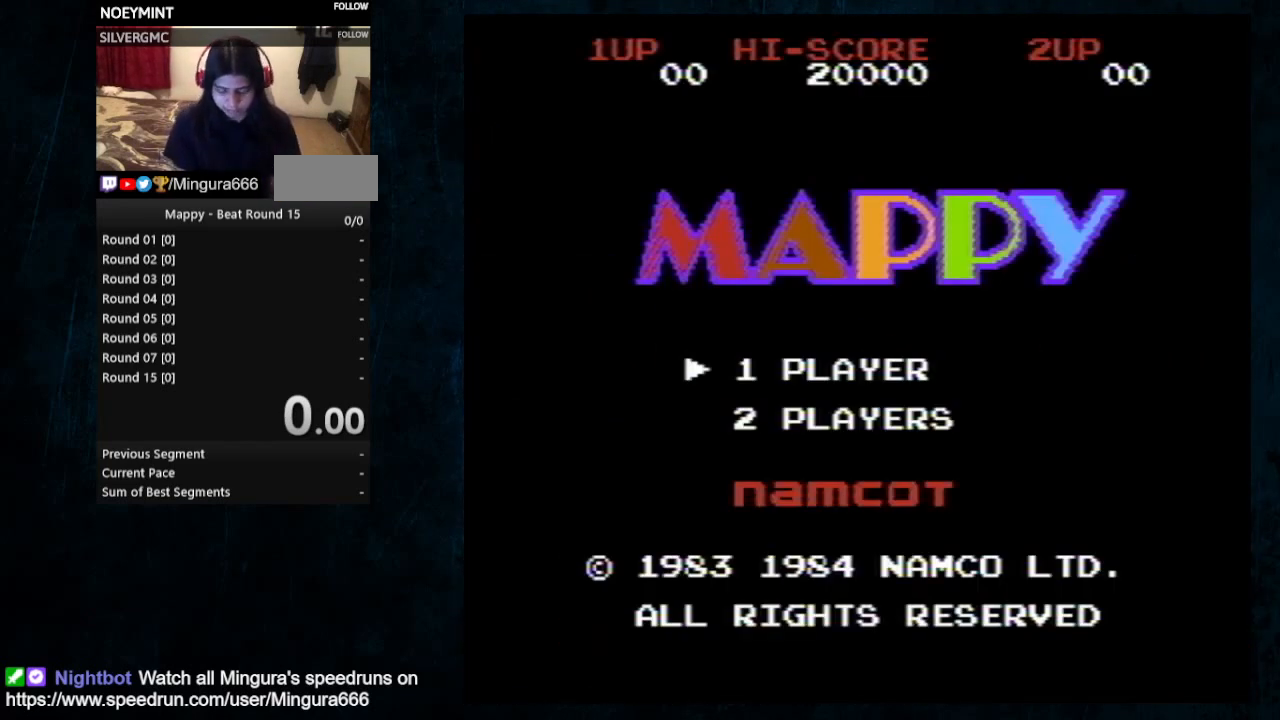
Gameplay with a controller (Nintendo layout); each line is a JSON object with the inputs held at the frame after it. "events" lists button and stick changes between this image and that frame as [ms after this image, input, new state], when the widget could be followed in between. Not read: L3 R3.
{"buttons": [], "events": [[367, "SELECT", "down"], [433, "SELECT", "up"]]}
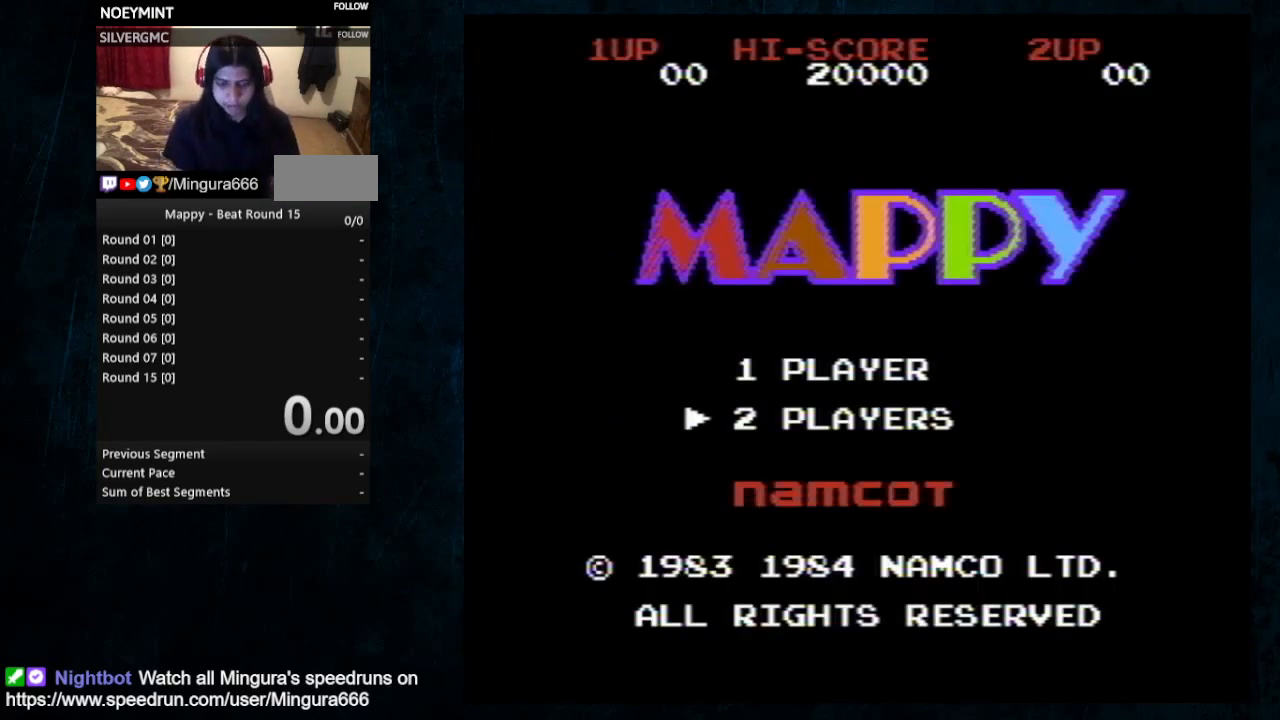
{"buttons": [], "events": [[167, "SELECT", "down"], [200, "SELECT", "up"]]}
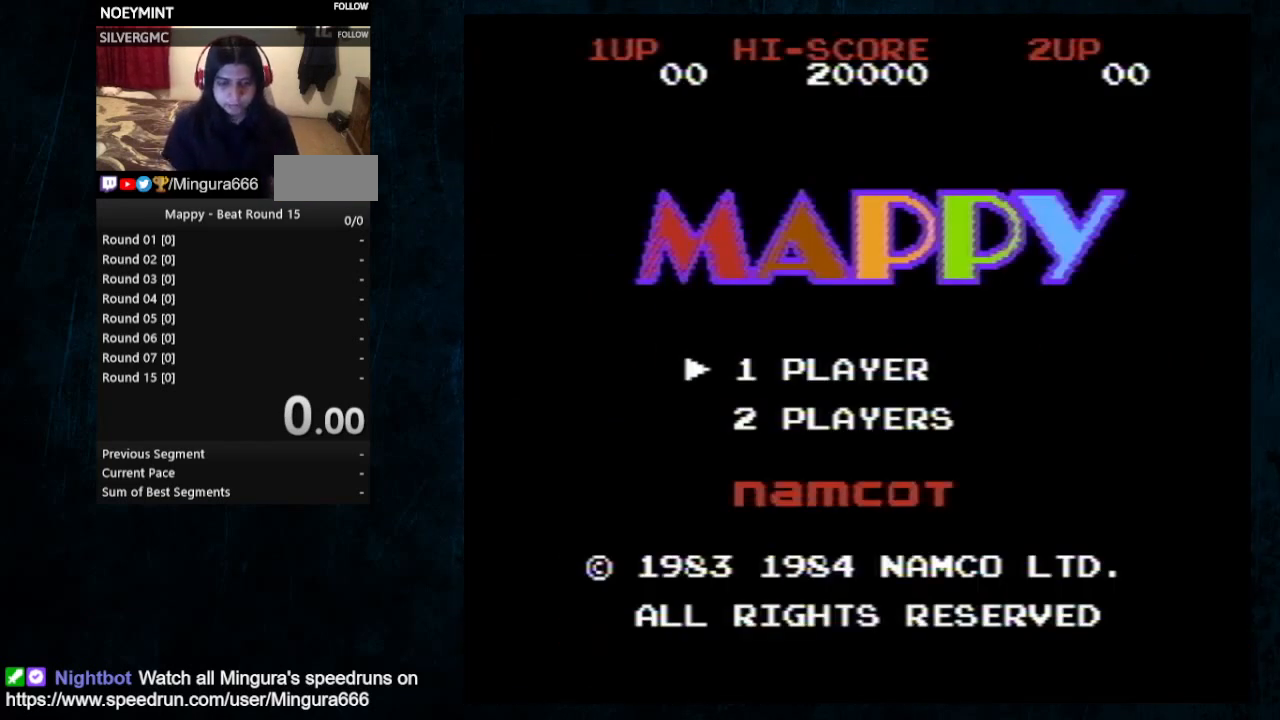
{"buttons": [], "events": []}
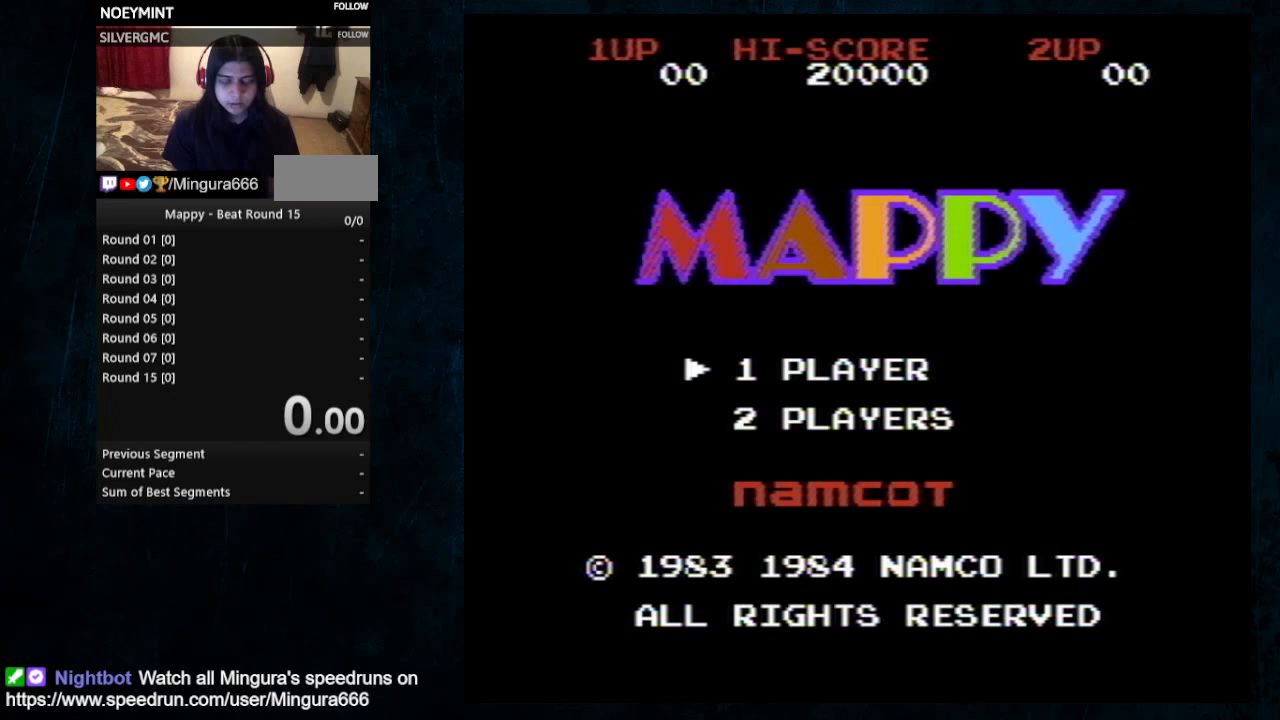
{"buttons": [], "events": [[367, "START", "down"], [500, "START", "up"]]}
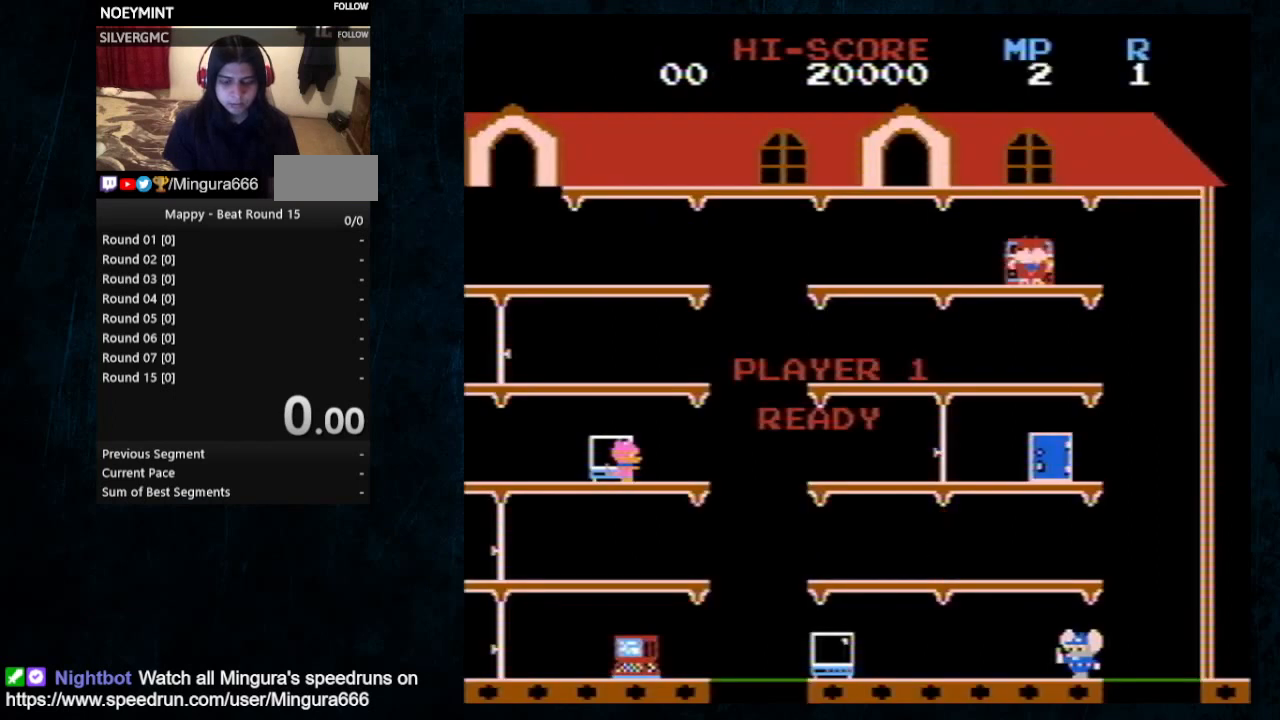
{"buttons": [], "events": []}
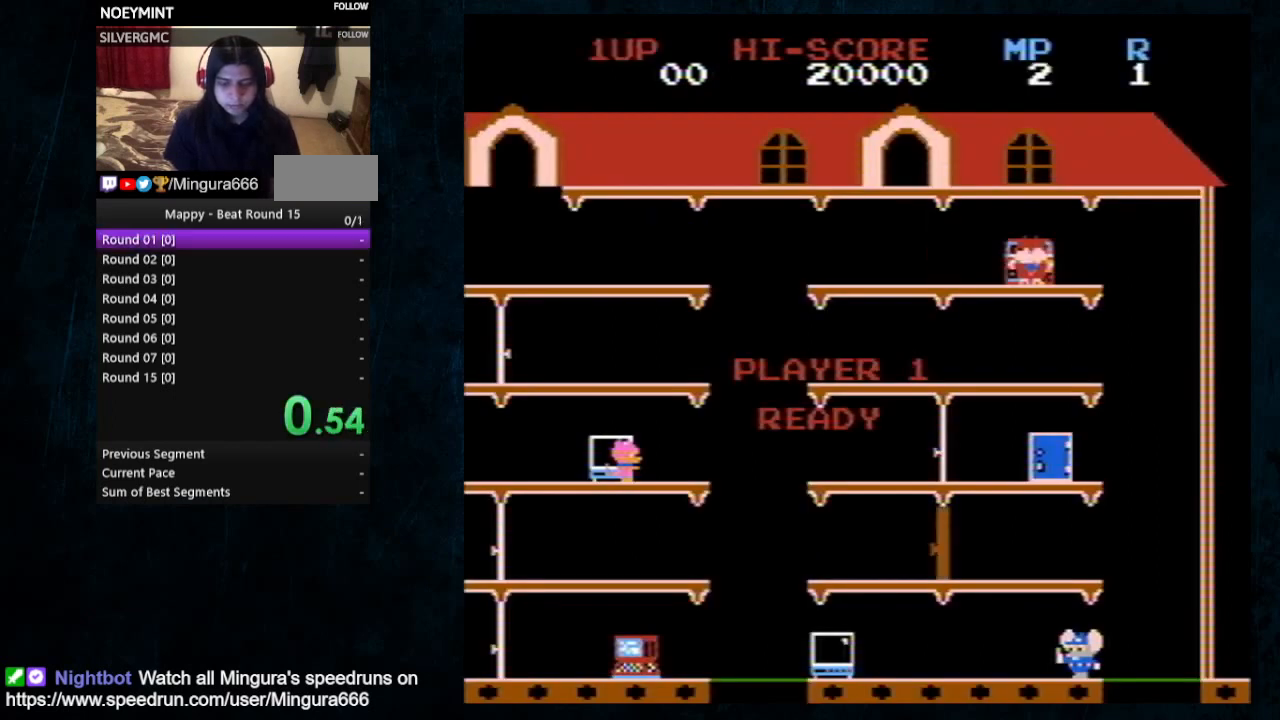
{"buttons": [], "events": []}
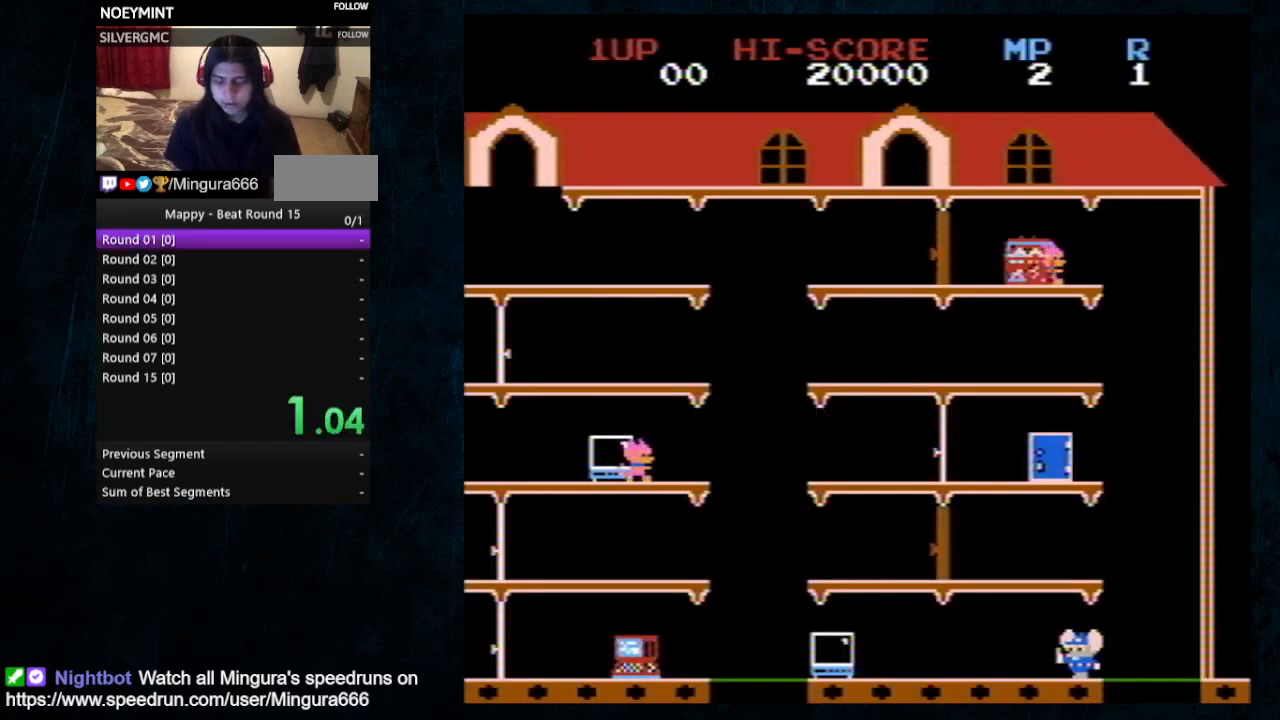
{"buttons": [], "events": [[267, "DPAD_RIGHT", "down"], [433, "DPAD_RIGHT", "up"]]}
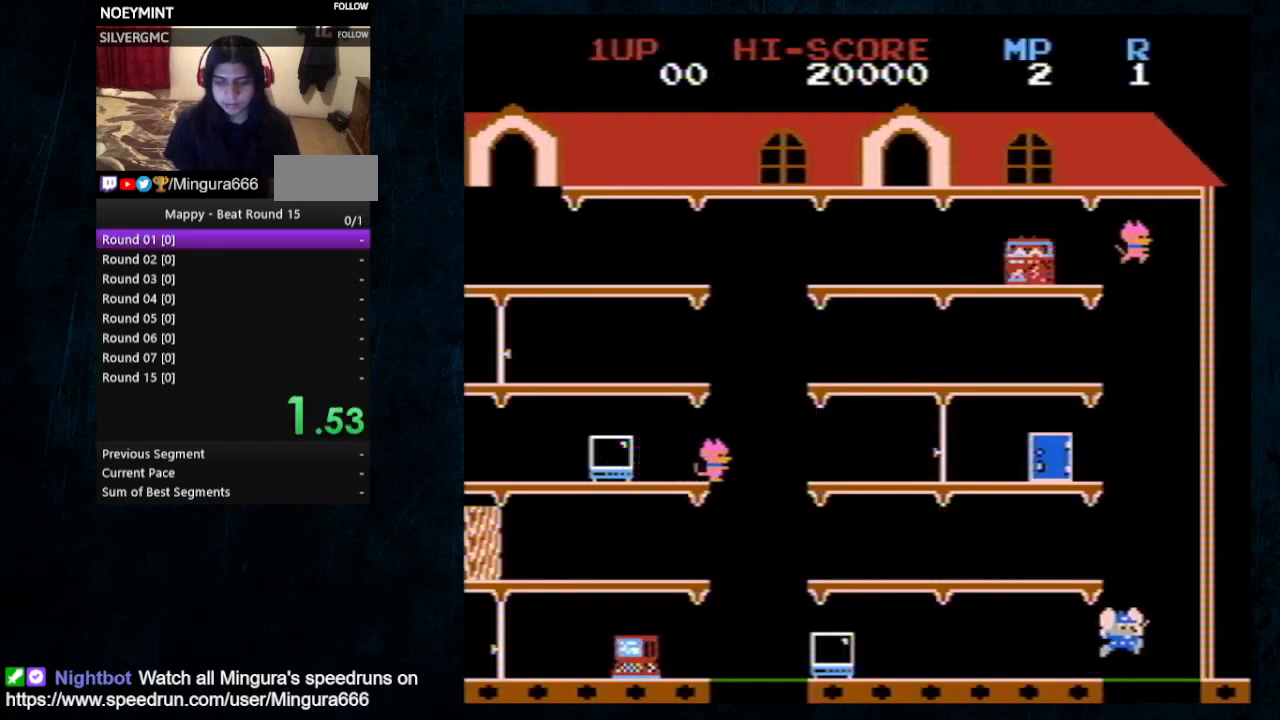
{"buttons": [], "events": []}
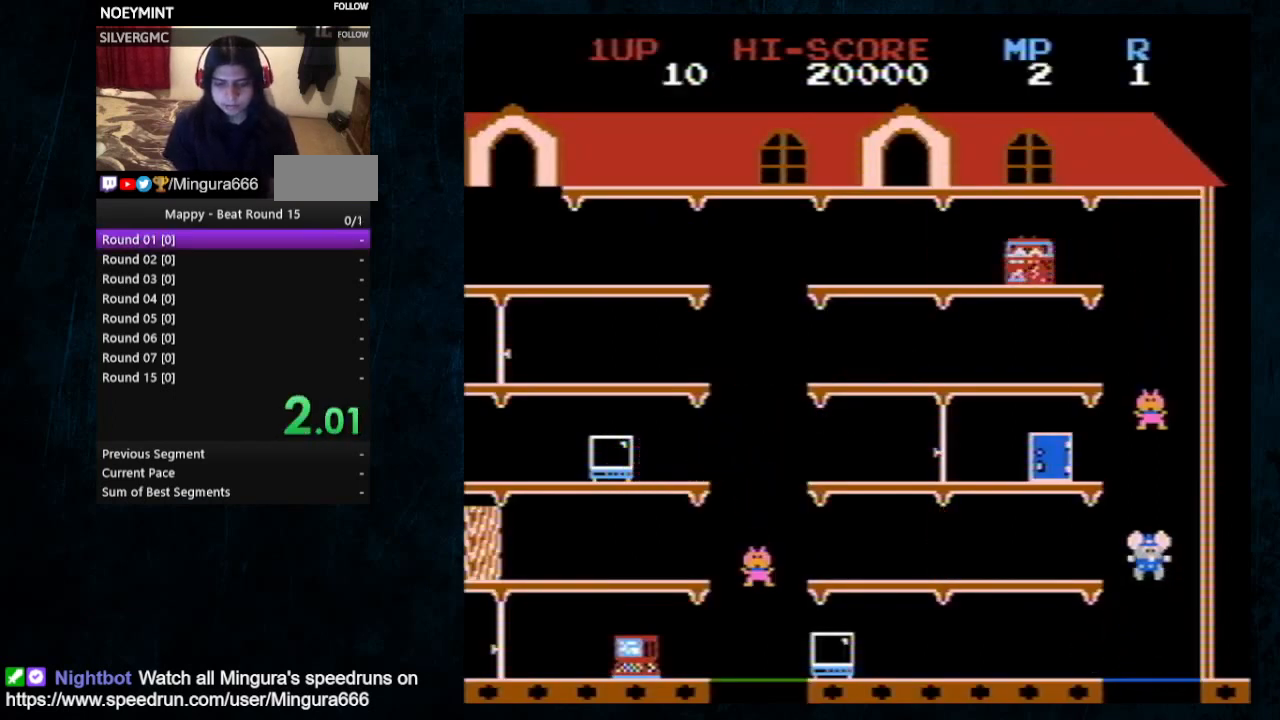
{"buttons": ["DPAD_LEFT"], "events": [[200, "DPAD_LEFT", "down"]]}
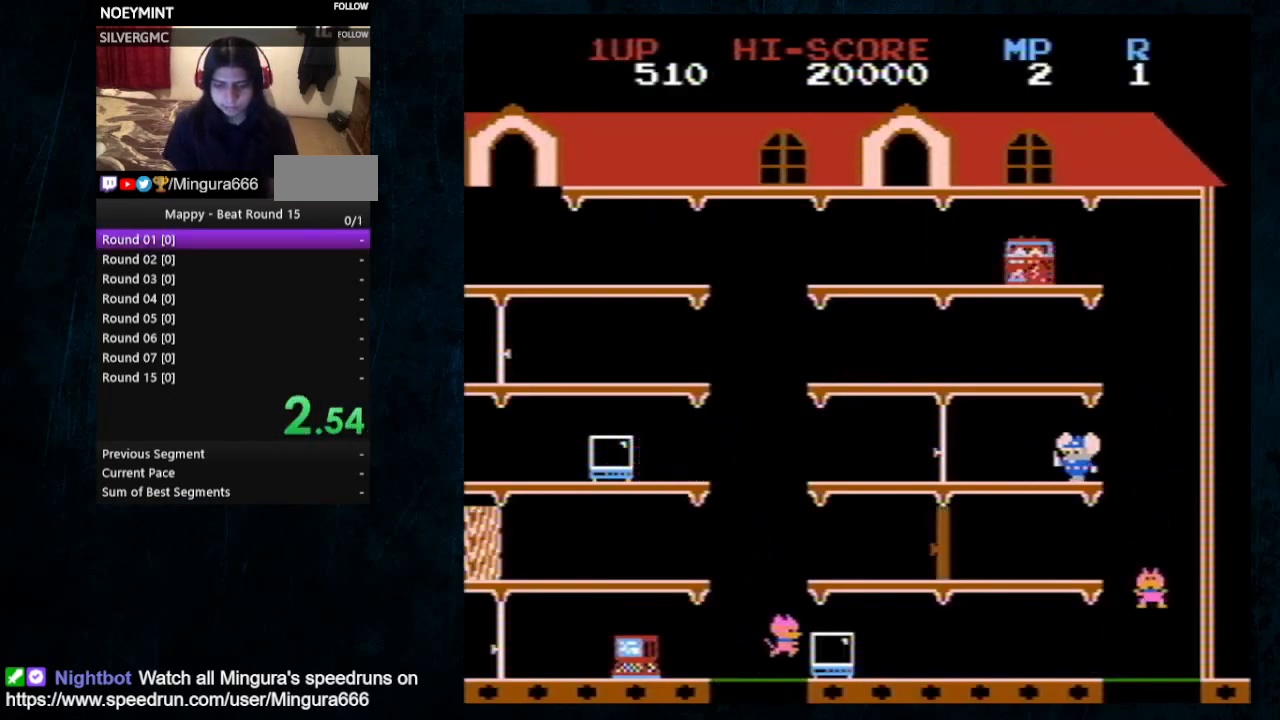
{"buttons": [], "events": [[33, "DPAD_UP", "down"], [67, "DPAD_LEFT", "up"], [67, "DPAD_RIGHT", "down"], [67, "DPAD_UP", "up"], [167, "DPAD_UP", "down"], [233, "DPAD_UP", "up"], [367, "DPAD_RIGHT", "up"]]}
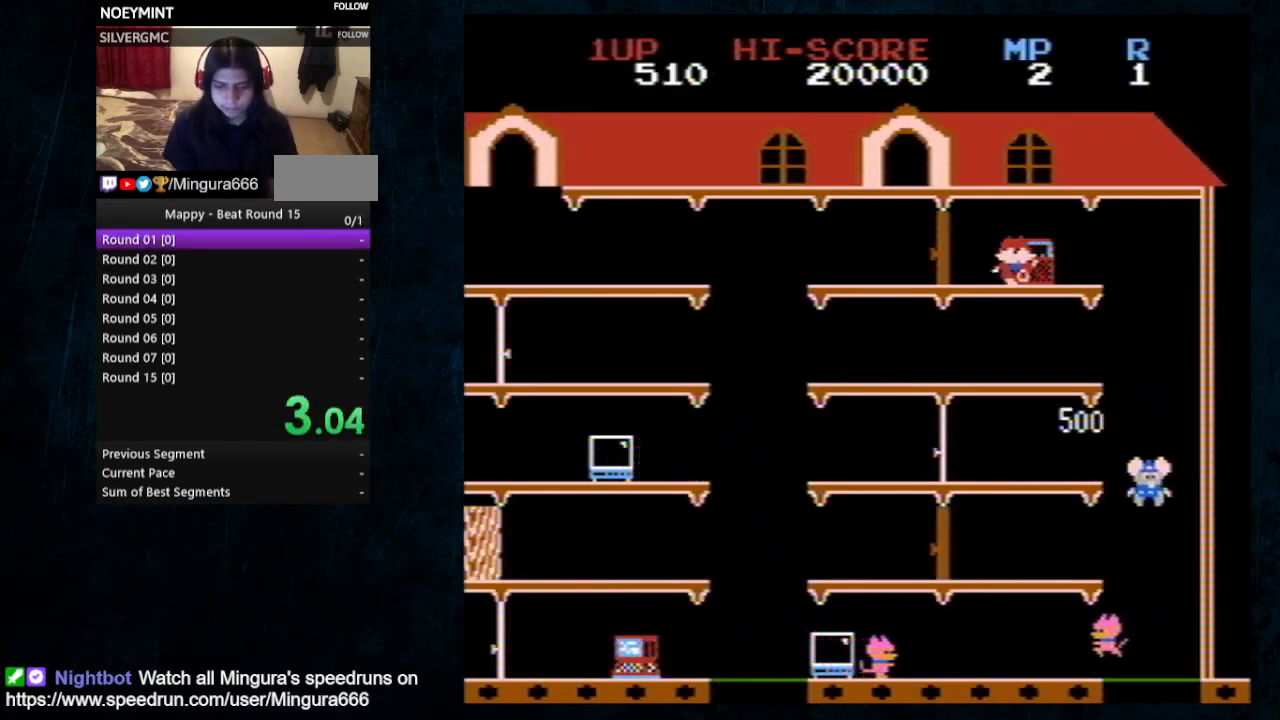
{"buttons": [], "events": []}
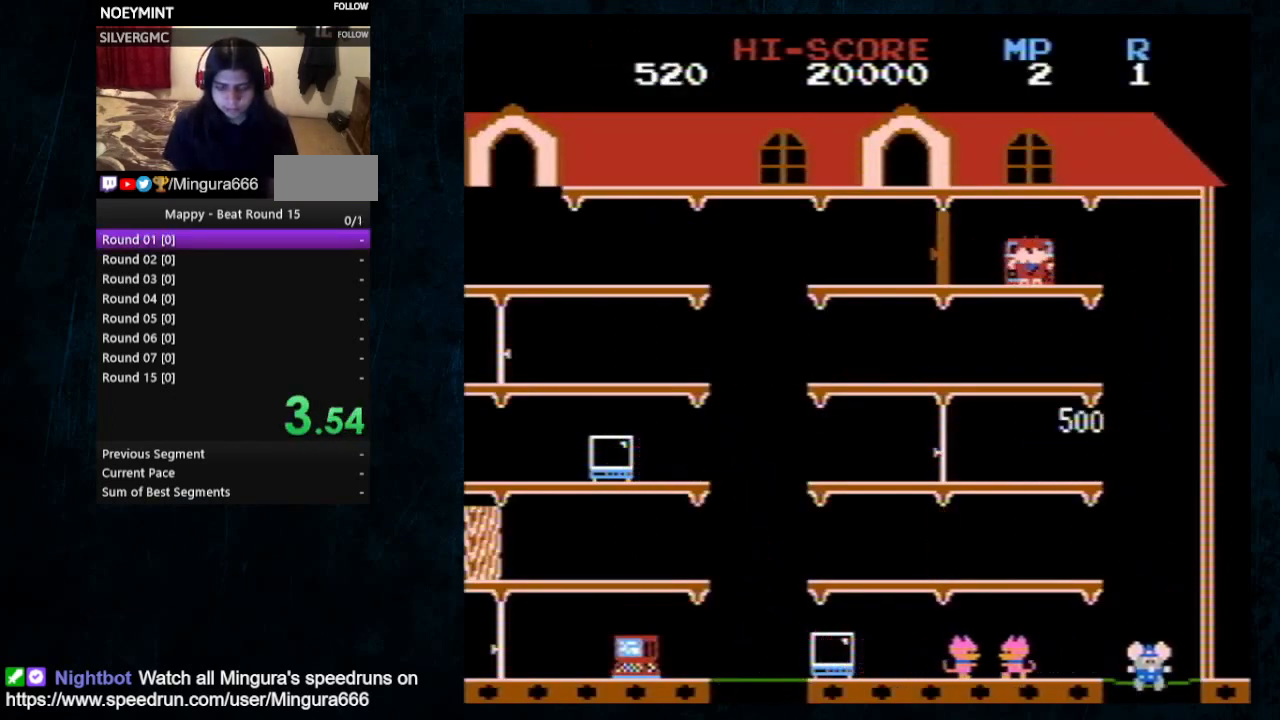
{"buttons": [], "events": []}
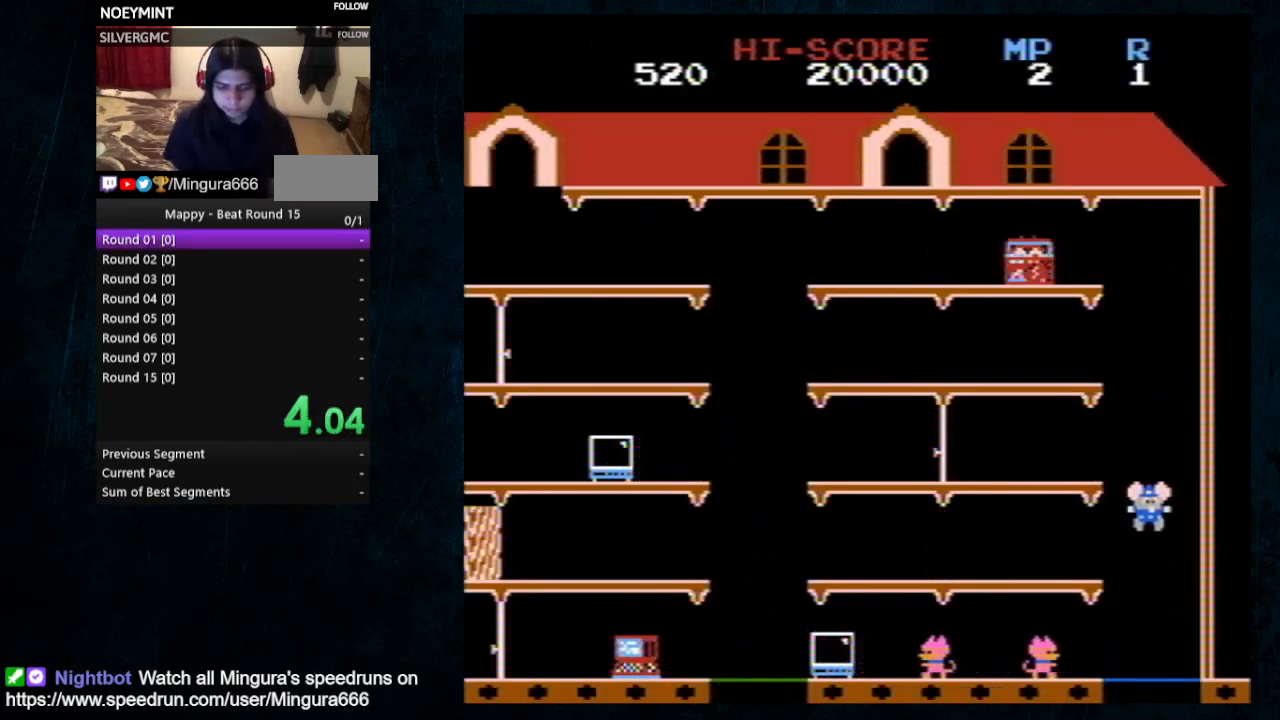
{"buttons": [], "events": []}
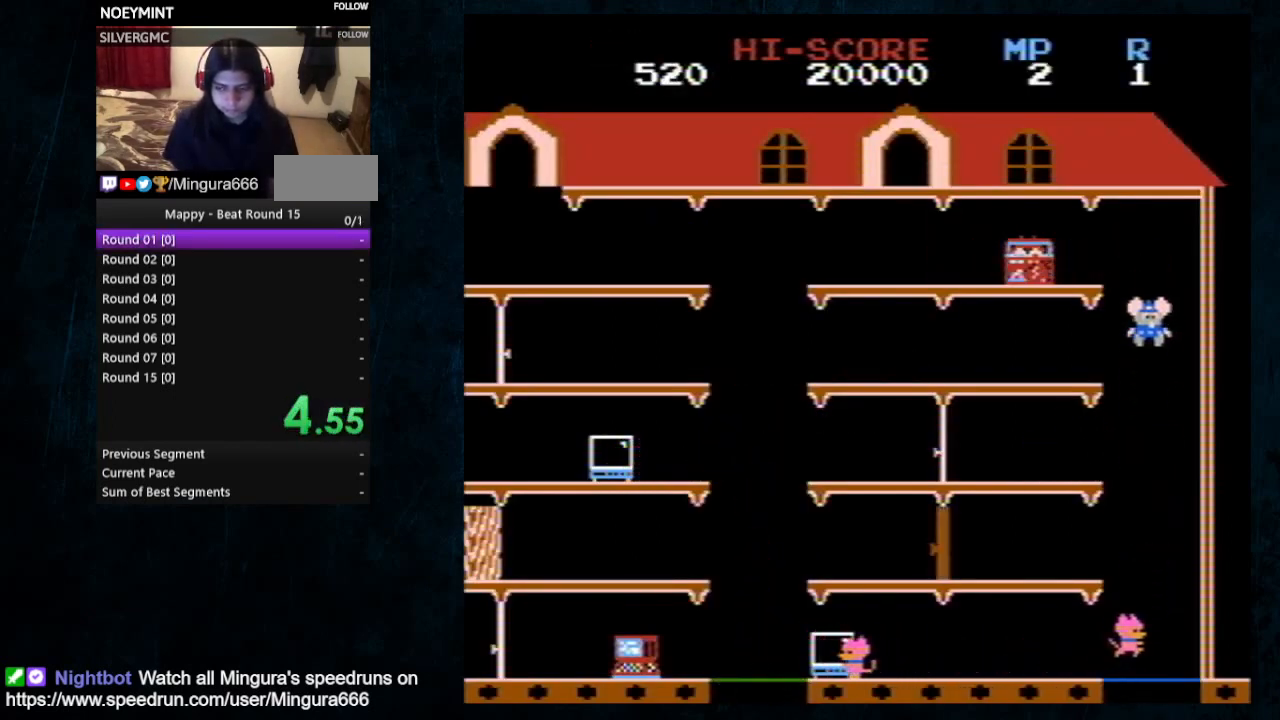
{"buttons": ["DPAD_LEFT"], "events": [[67, "DPAD_LEFT", "down"]]}
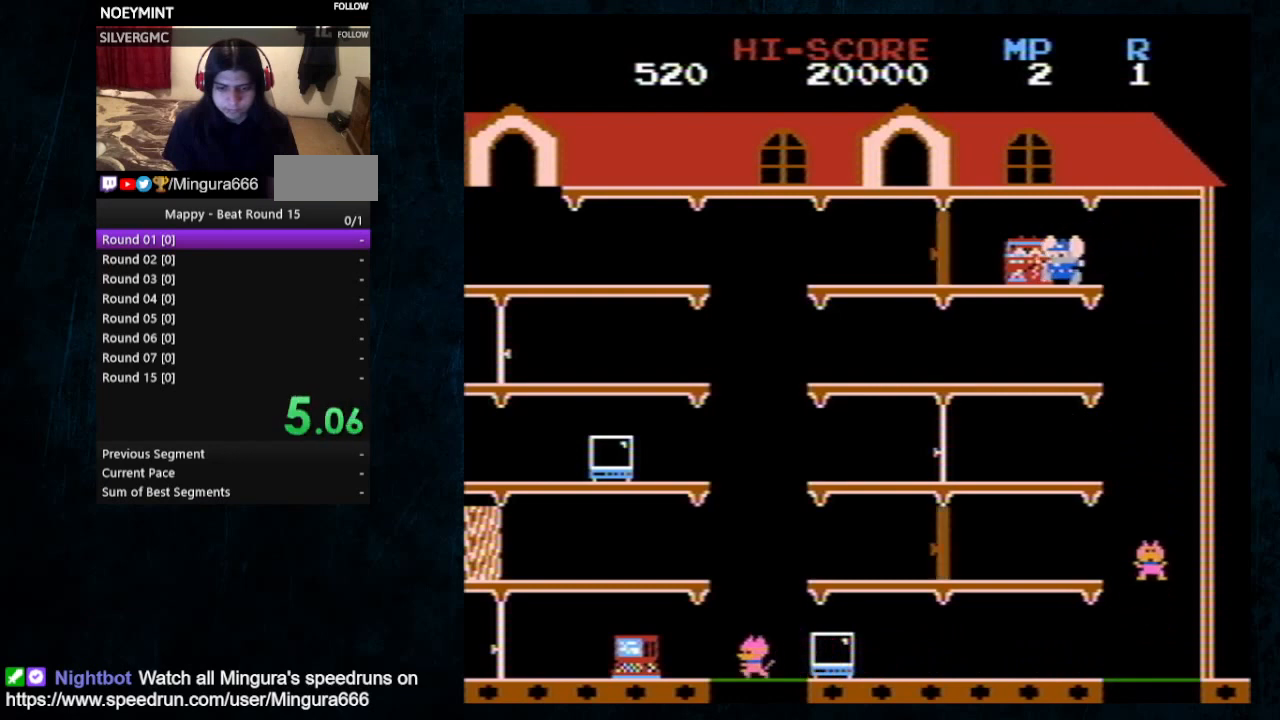
{"buttons": ["DPAD_LEFT"], "events": [[67, "A", "down"], [200, "A", "up"]]}
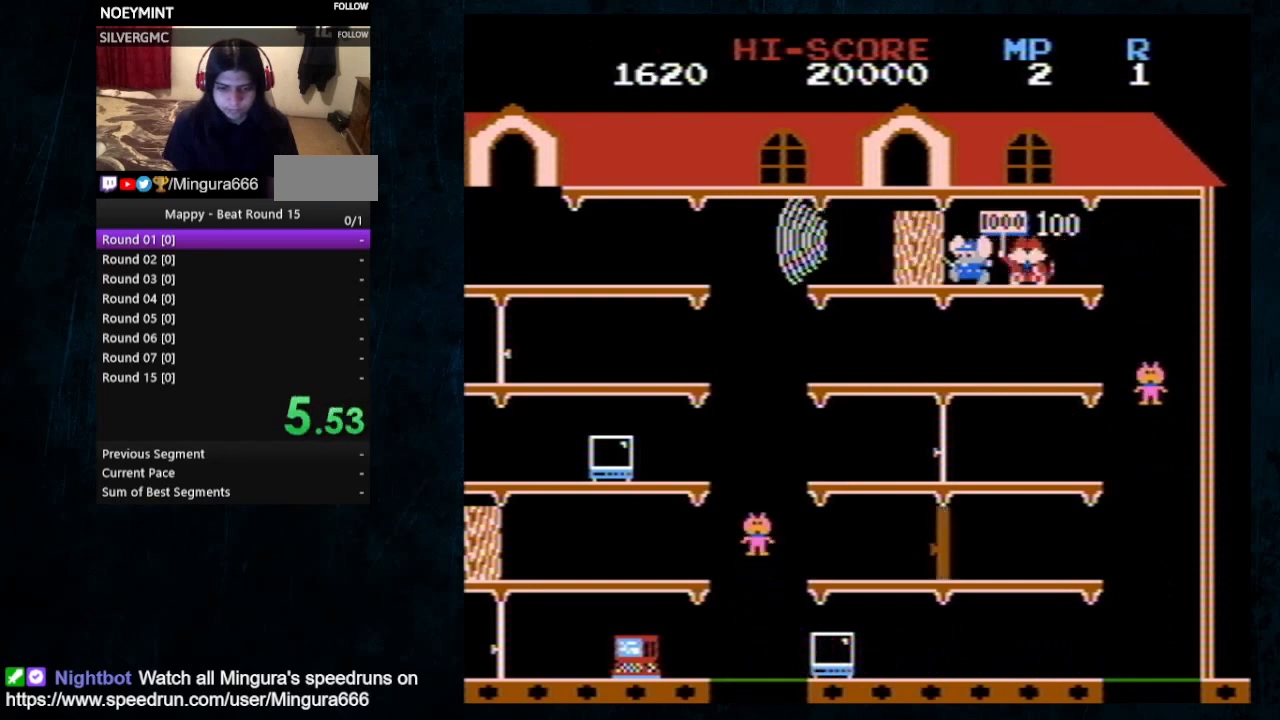
{"buttons": ["DPAD_LEFT"], "events": []}
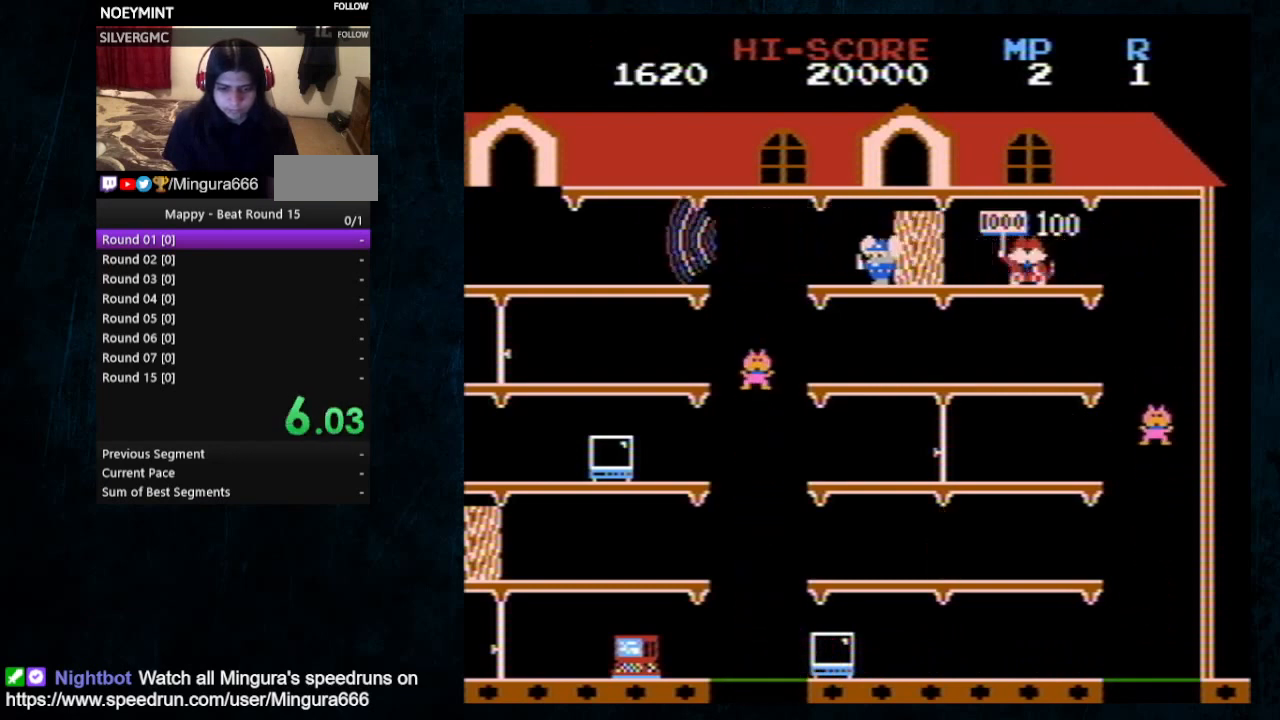
{"buttons": ["DPAD_LEFT"], "events": []}
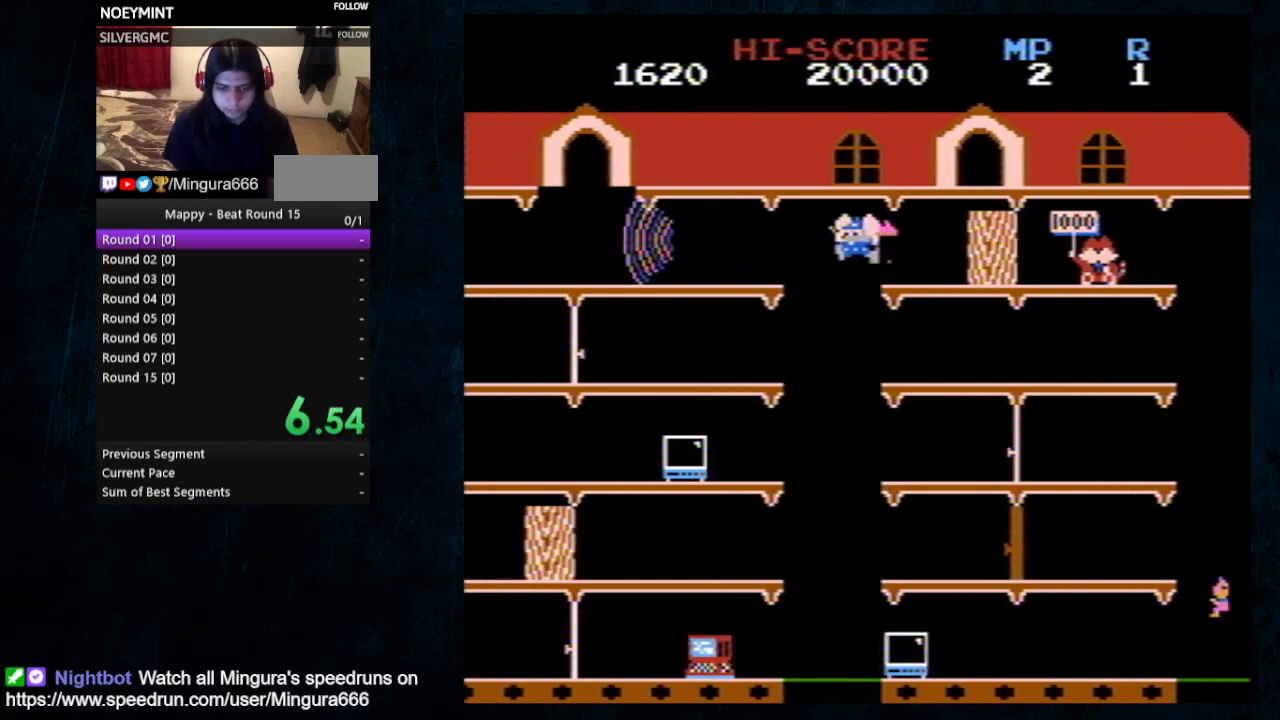
{"buttons": [], "events": [[100, "DPAD_LEFT", "up"]]}
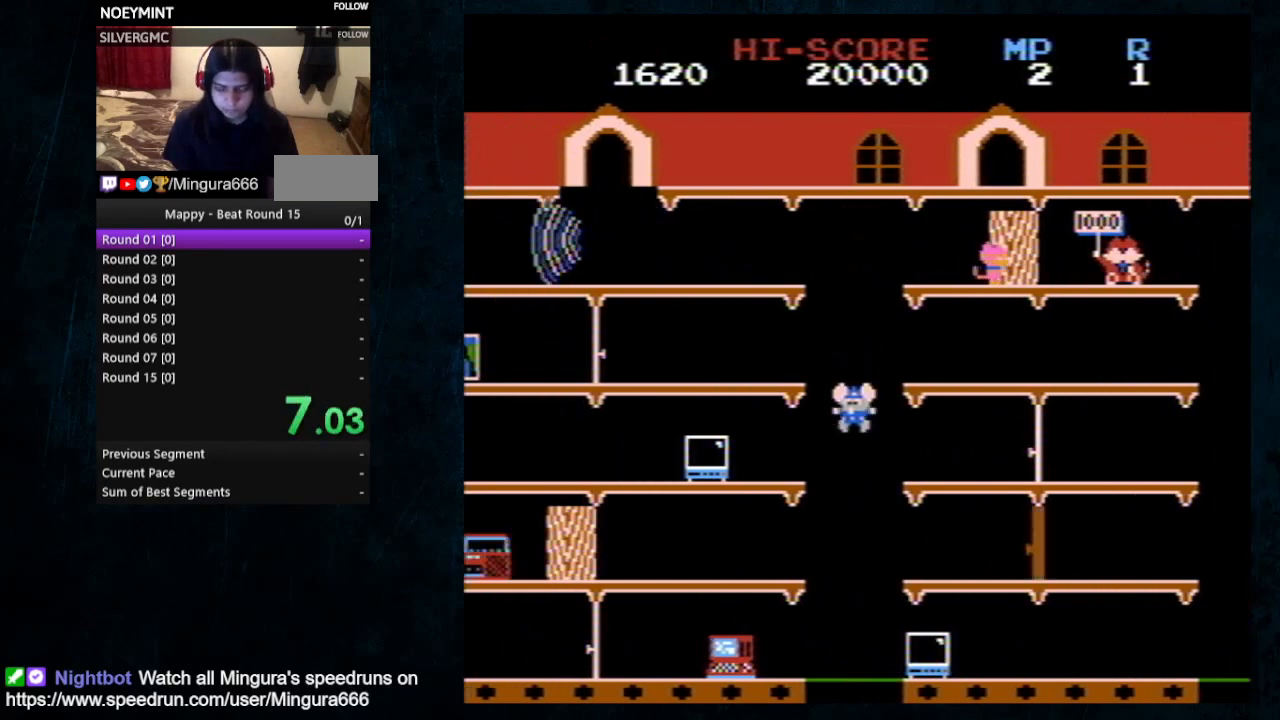
{"buttons": [], "events": []}
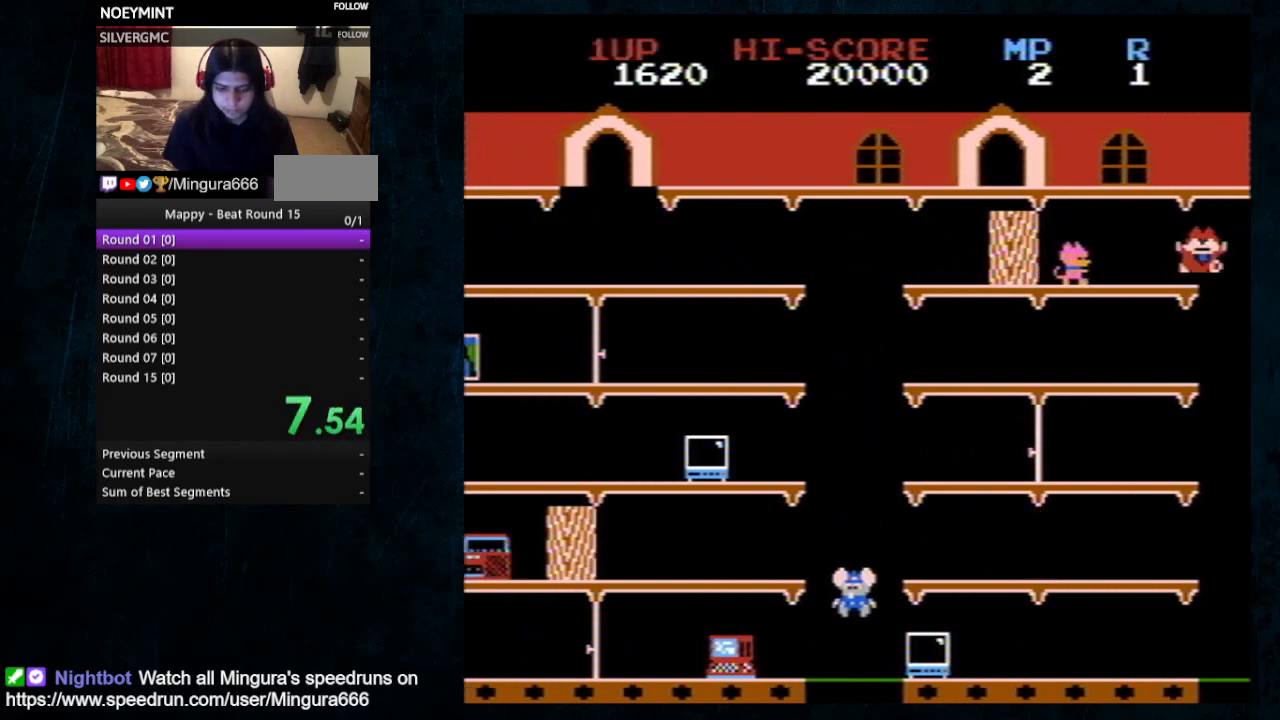
{"buttons": ["DPAD_RIGHT"], "events": [[33, "DPAD_RIGHT", "down"]]}
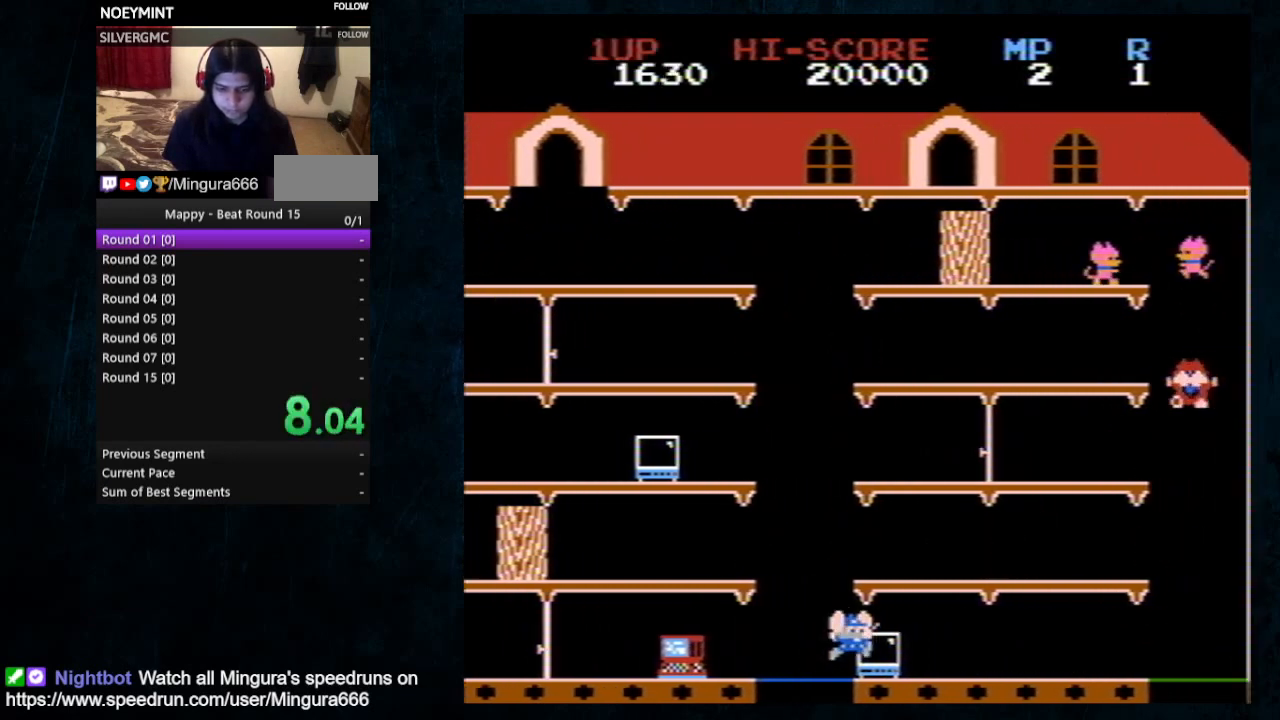
{"buttons": ["DPAD_LEFT"], "events": [[33, "DPAD_UP", "down"], [67, "DPAD_LEFT", "down"], [67, "DPAD_RIGHT", "up"], [100, "DPAD_UP", "up"], [200, "DPAD_UP", "down"], [267, "DPAD_UP", "up"]]}
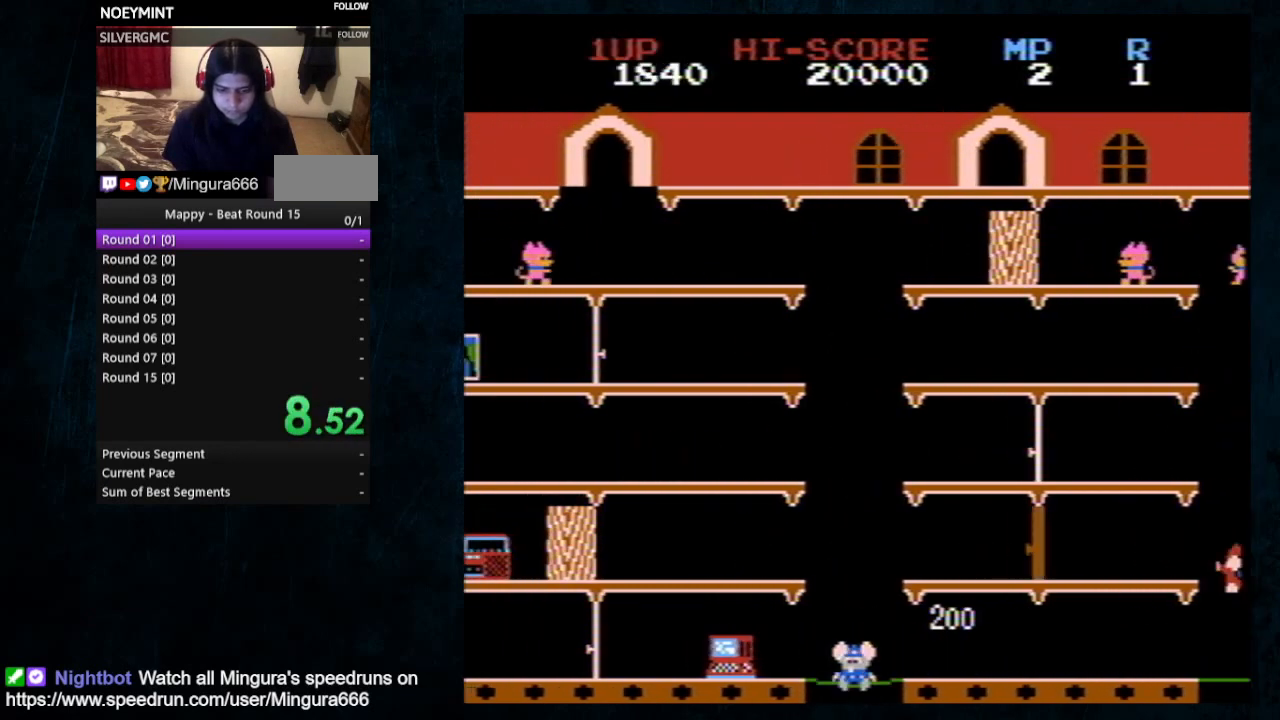
{"buttons": ["DPAD_UP", "DPAD_LEFT"], "events": [[500, "DPAD_UP", "down"]]}
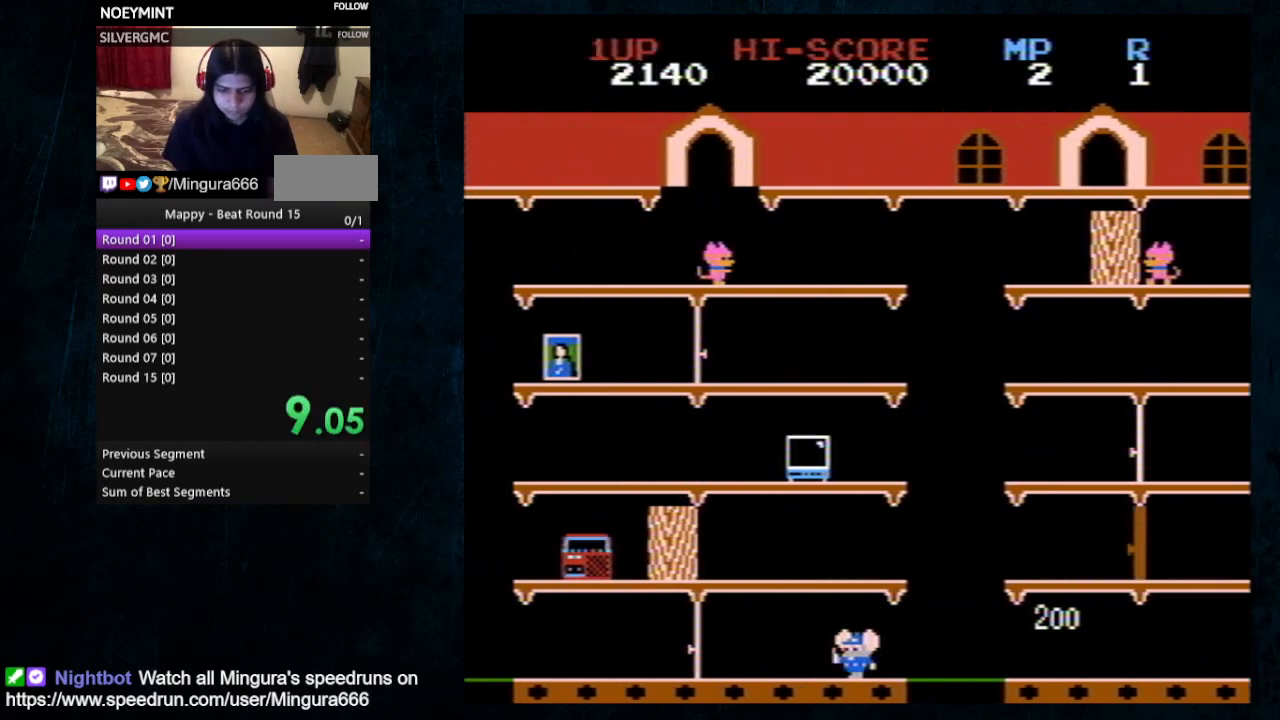
{"buttons": ["DPAD_RIGHT"], "events": [[100, "DPAD_LEFT", "up"], [100, "DPAD_RIGHT", "down"], [100, "DPAD_UP", "up"], [167, "DPAD_UP", "down"], [433, "DPAD_UP", "up"]]}
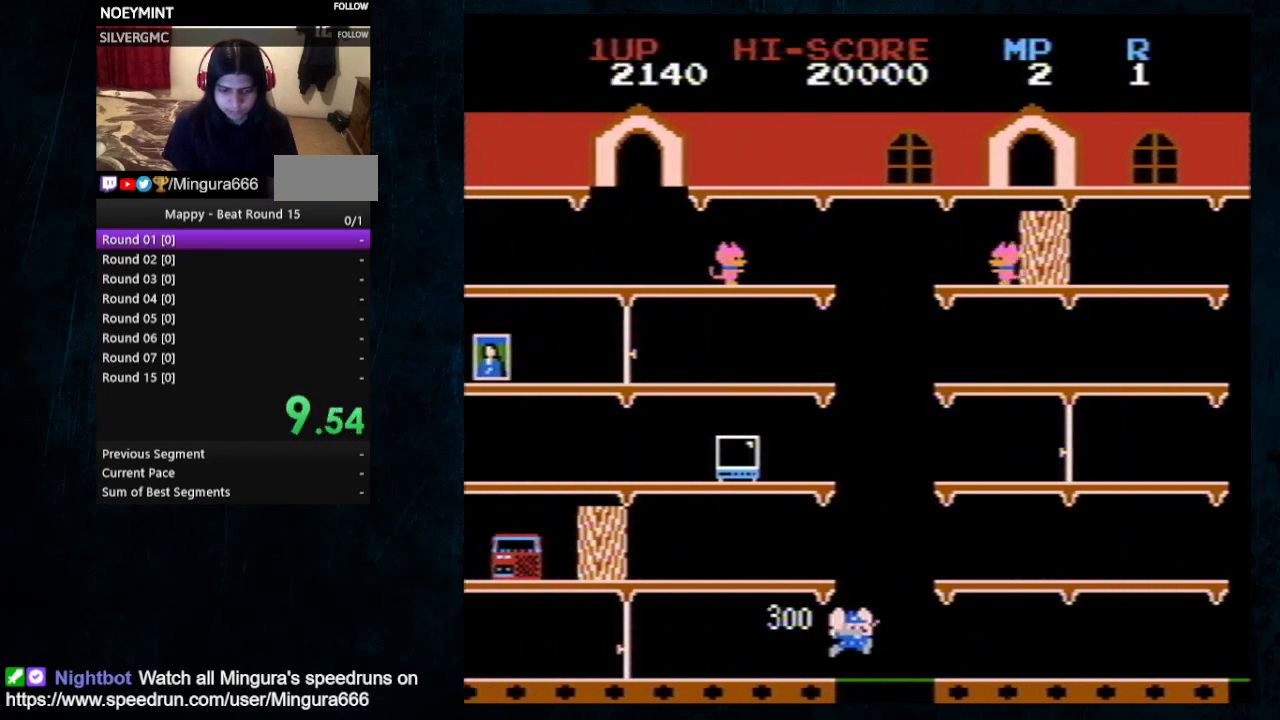
{"buttons": [], "events": [[33, "DPAD_RIGHT", "up"]]}
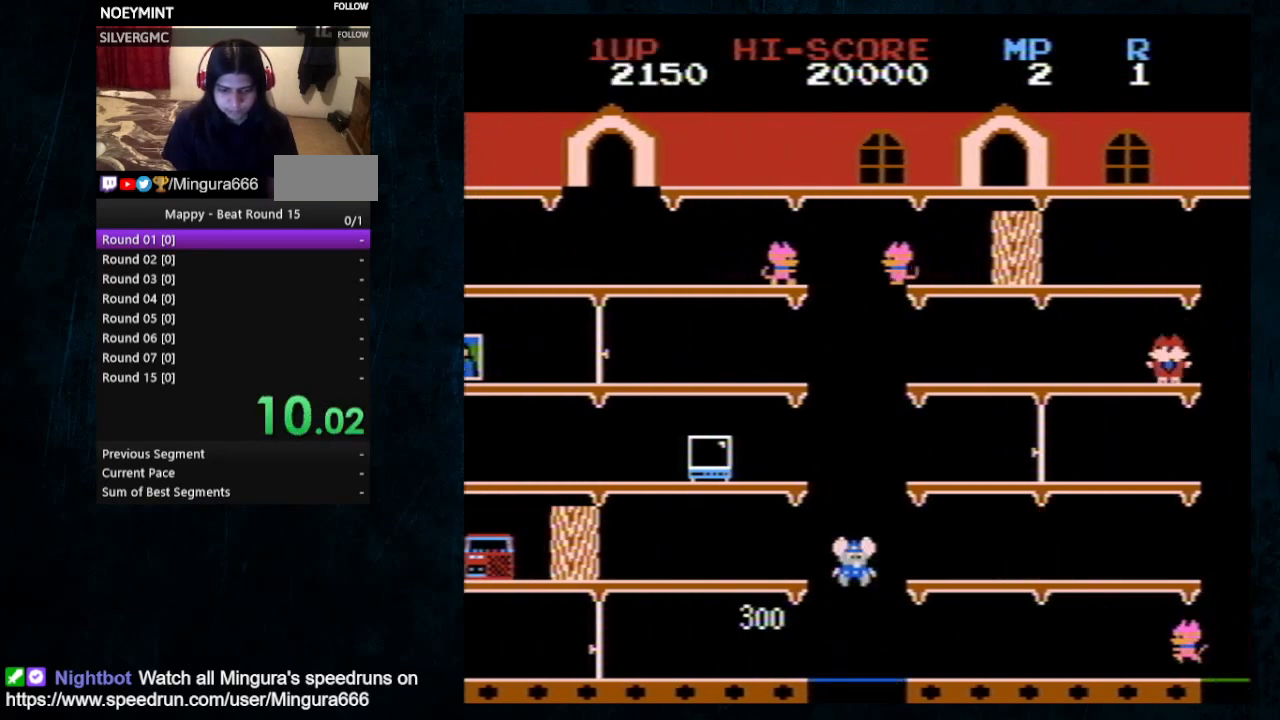
{"buttons": ["DPAD_LEFT"], "events": [[267, "DPAD_LEFT", "down"]]}
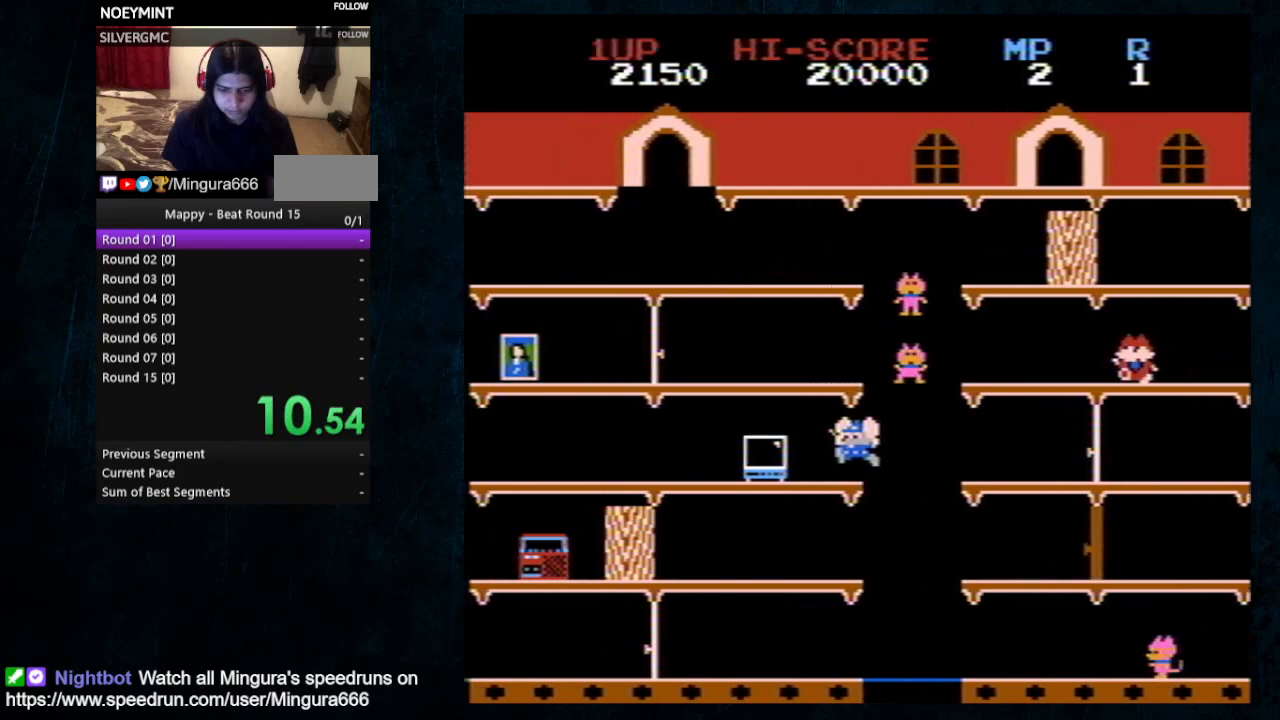
{"buttons": ["DPAD_LEFT"], "events": []}
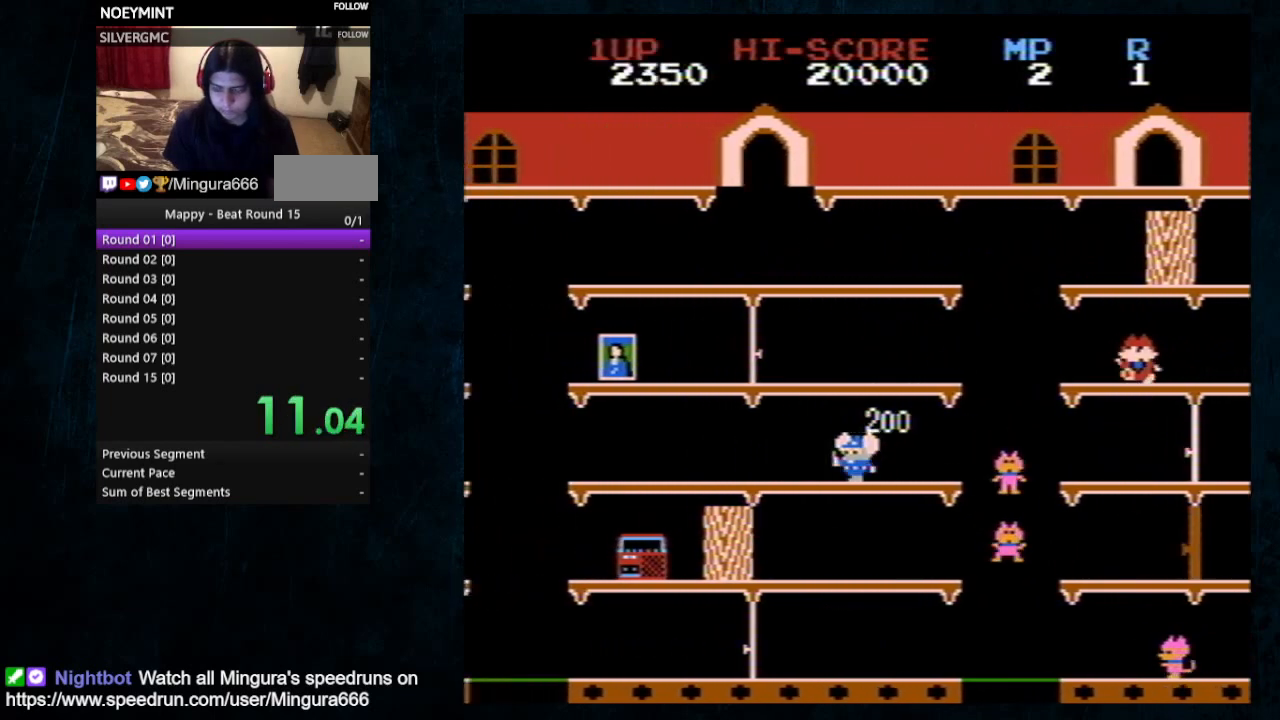
{"buttons": ["DPAD_LEFT"], "events": []}
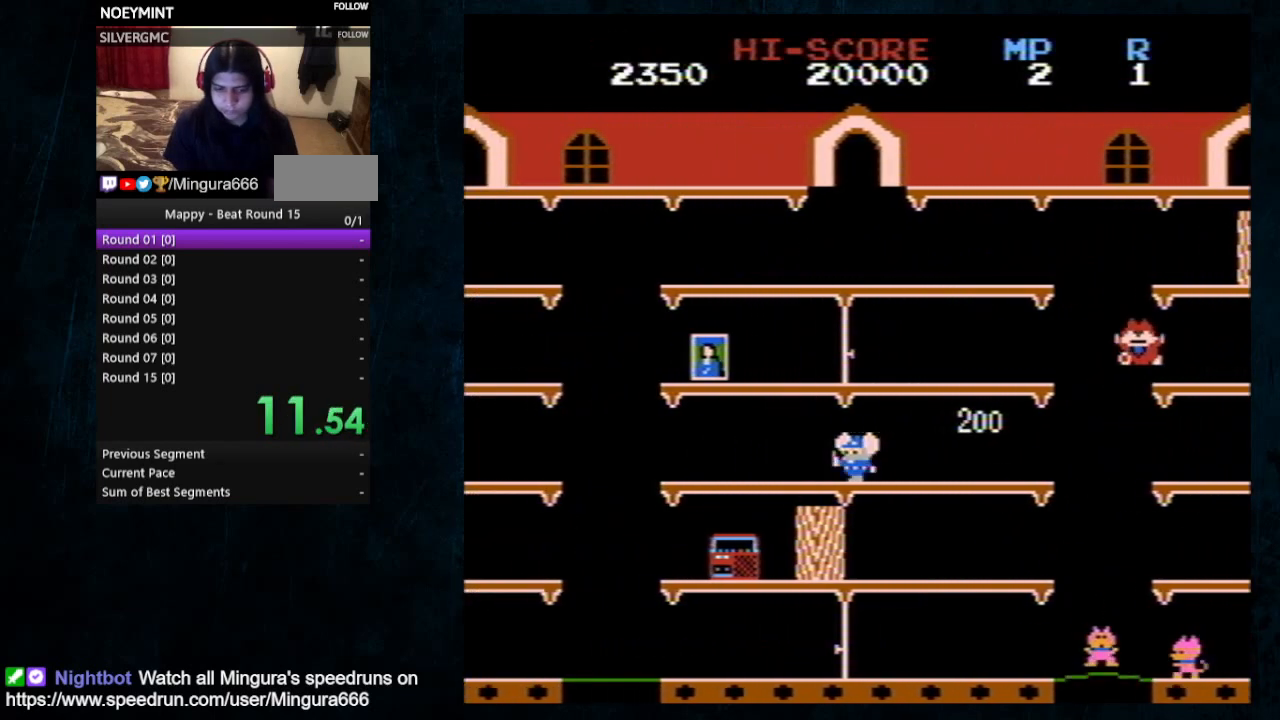
{"buttons": ["DPAD_LEFT"], "events": []}